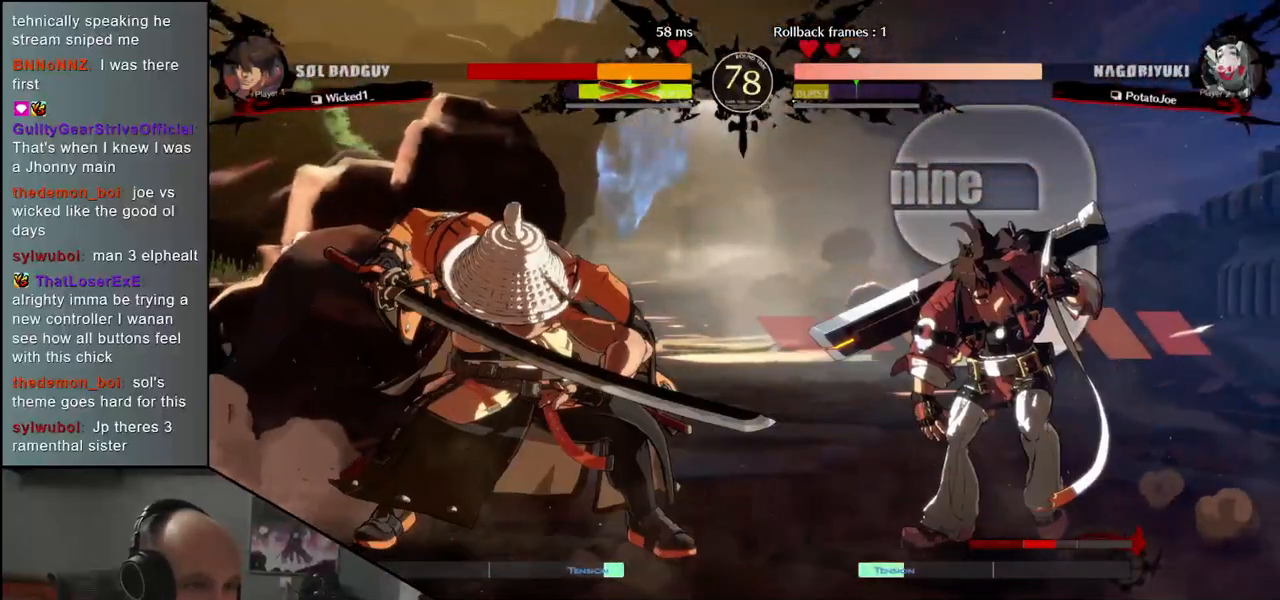
Gameplay with a controller (arcade stick); each line is a JSON object with the inputs held at the frame after it. "events" lists button and stick changes between this image and that frame as [ms after this image, input, new state], when the widget could be followed in between. Not read: L3 R3.
{"buttons": [], "left_stick": "down", "events": [[117, "left_stick", "down"], [200, "CROSS", "down"], [200, "left_stick", "right"], [283, "CROSS", "up"], [283, "left_stick", "center"], [350, "left_stick", "down"]]}
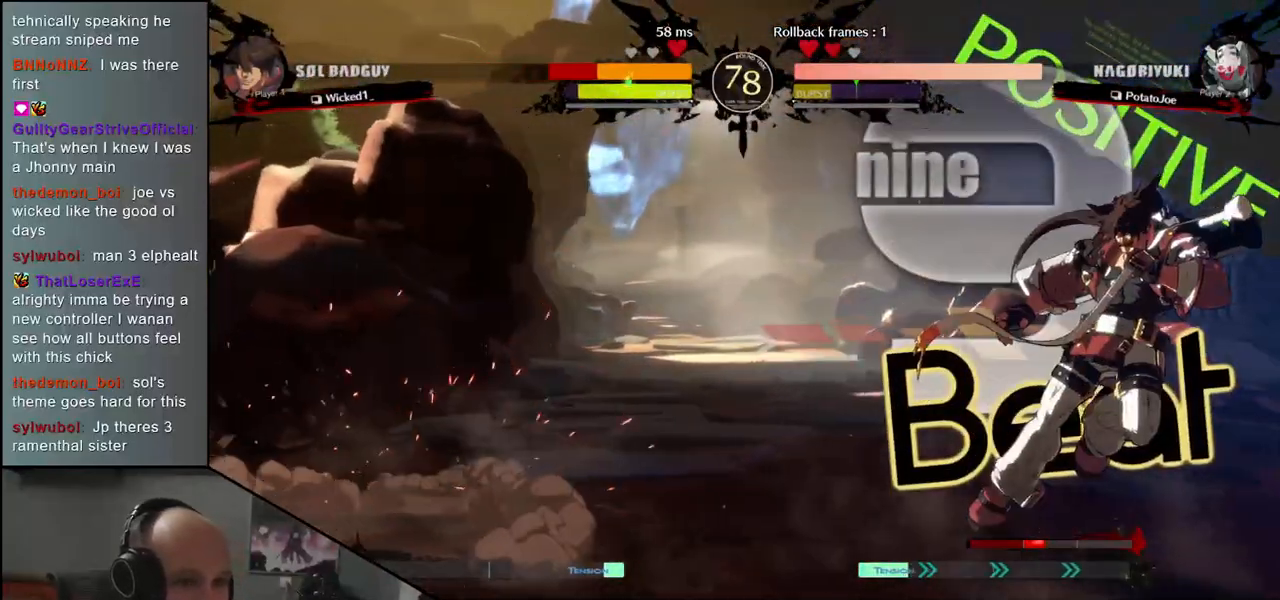
{"buttons": [], "left_stick": "down", "events": [[17, "CROSS", "down"], [100, "CROSS", "up"], [150, "CROSS", "down"], [250, "CROSS", "up"]]}
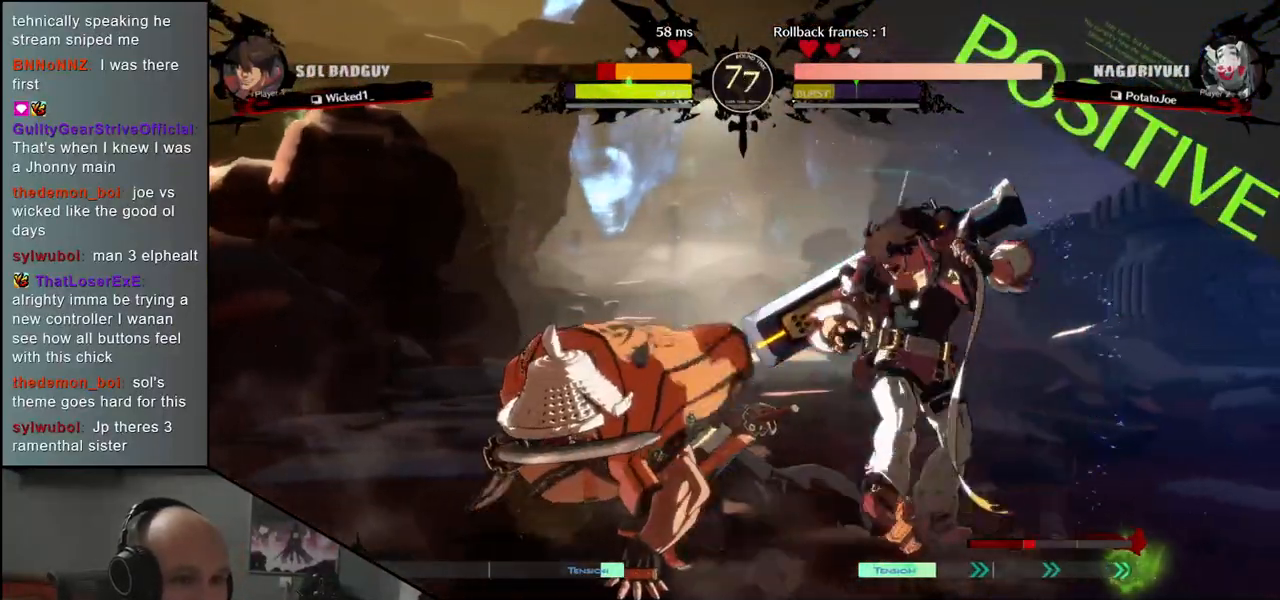
{"buttons": [], "left_stick": "down", "events": [[50, "R1", "down"], [67, "left_stick", "left"], [167, "R1", "up"], [233, "left_stick", "center"], [317, "left_stick", "left"], [450, "left_stick", "down"]]}
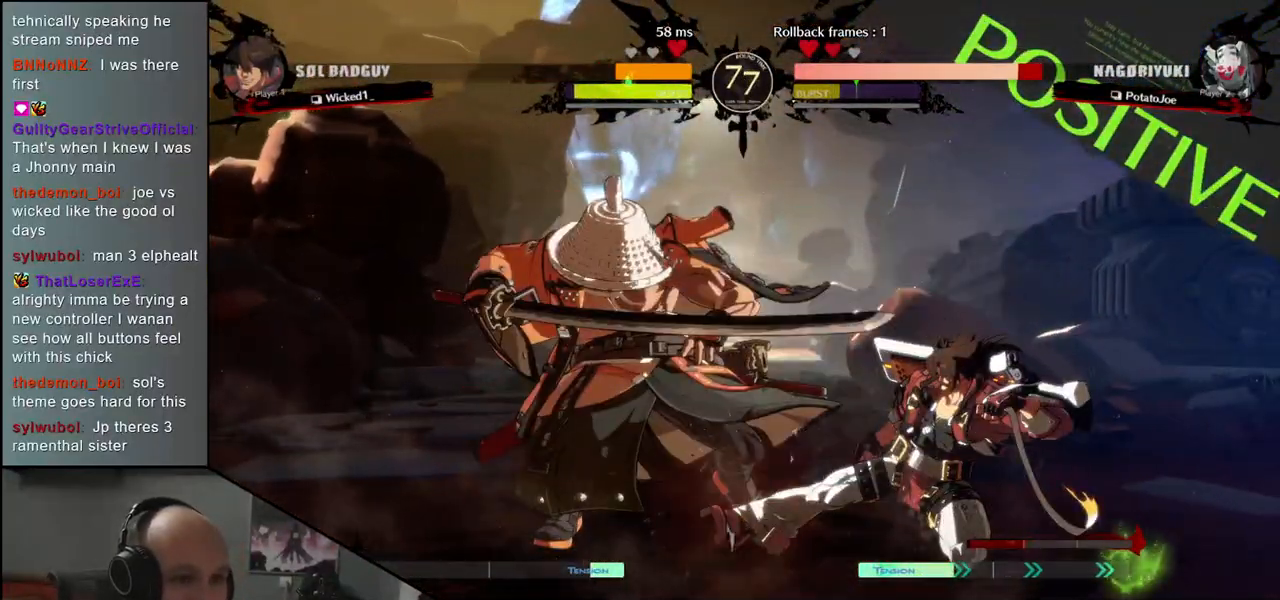
{"buttons": [], "left_stick": "left", "events": [[83, "left_stick", "left"]]}
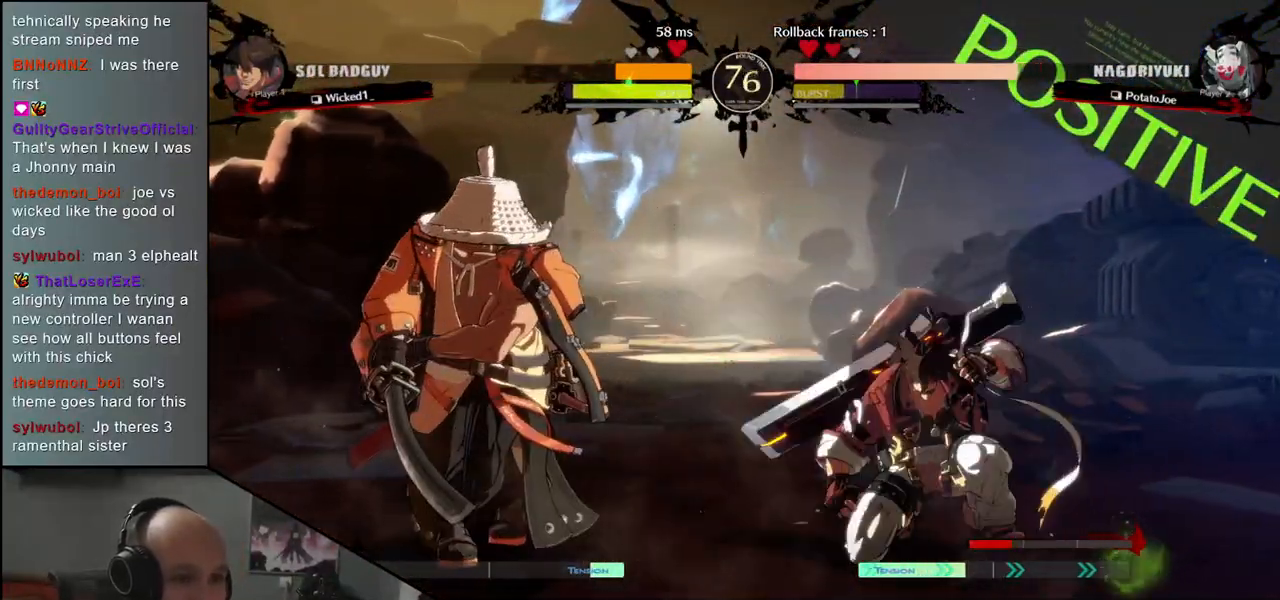
{"buttons": [], "left_stick": "center", "events": [[267, "left_stick", "down"], [383, "L1", "down"], [383, "left_stick", "left"], [500, "L1", "up"], [500, "left_stick", "center"]]}
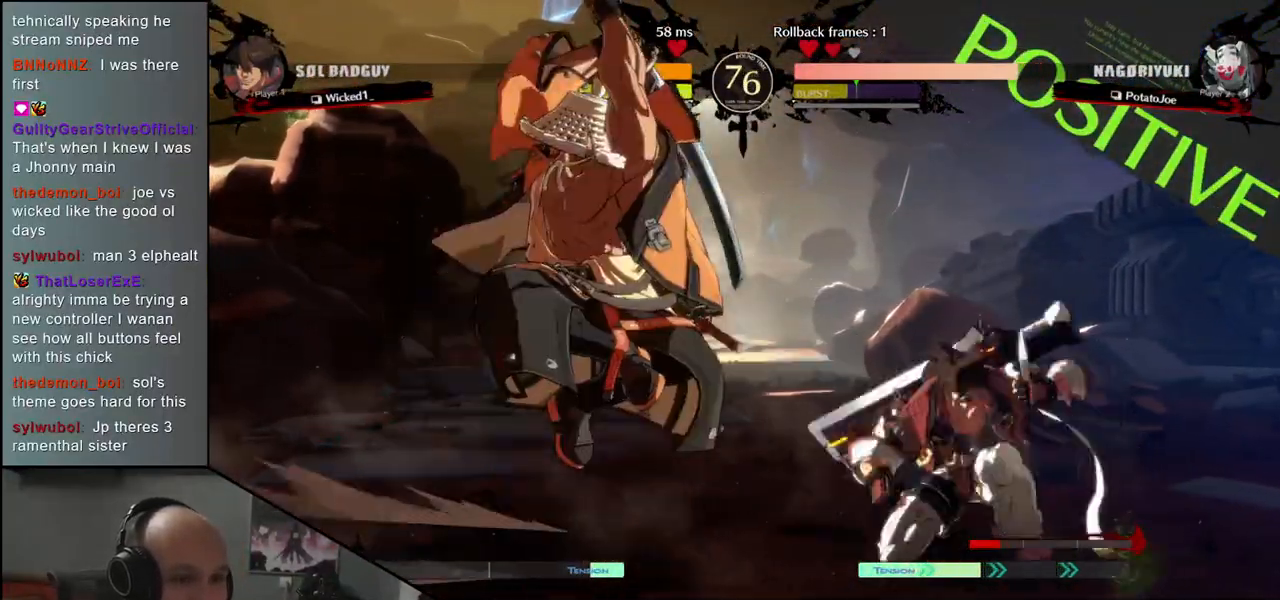
{"buttons": ["L1"], "left_stick": "down", "events": [[83, "left_stick", "down-left"], [233, "left_stick", "down"], [283, "L1", "down"], [400, "L1", "up"], [467, "L1", "down"]]}
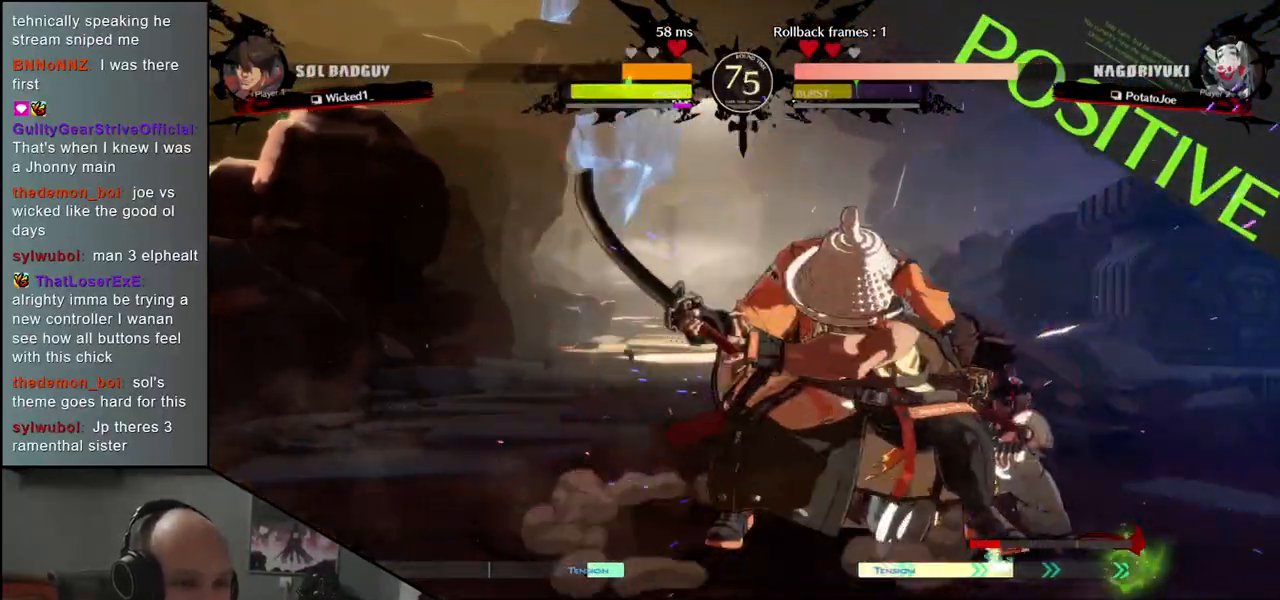
{"buttons": [], "left_stick": "center", "events": [[67, "L1", "up"], [217, "left_stick", "left"], [300, "L1", "down"], [333, "left_stick", "down"], [400, "left_stick", "right"], [450, "L1", "up"], [483, "left_stick", "center"]]}
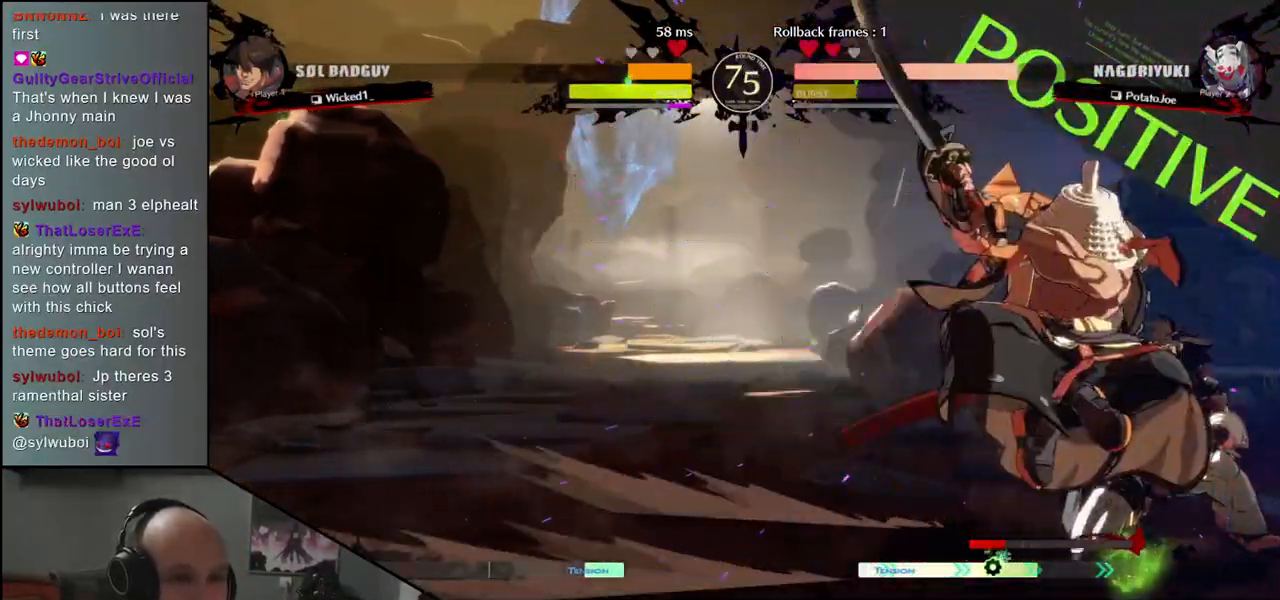
{"buttons": ["CROSS"], "left_stick": "down-left", "events": [[100, "left_stick", "left"], [233, "left_stick", "down"], [417, "left_stick", "down-left"], [450, "CROSS", "down"]]}
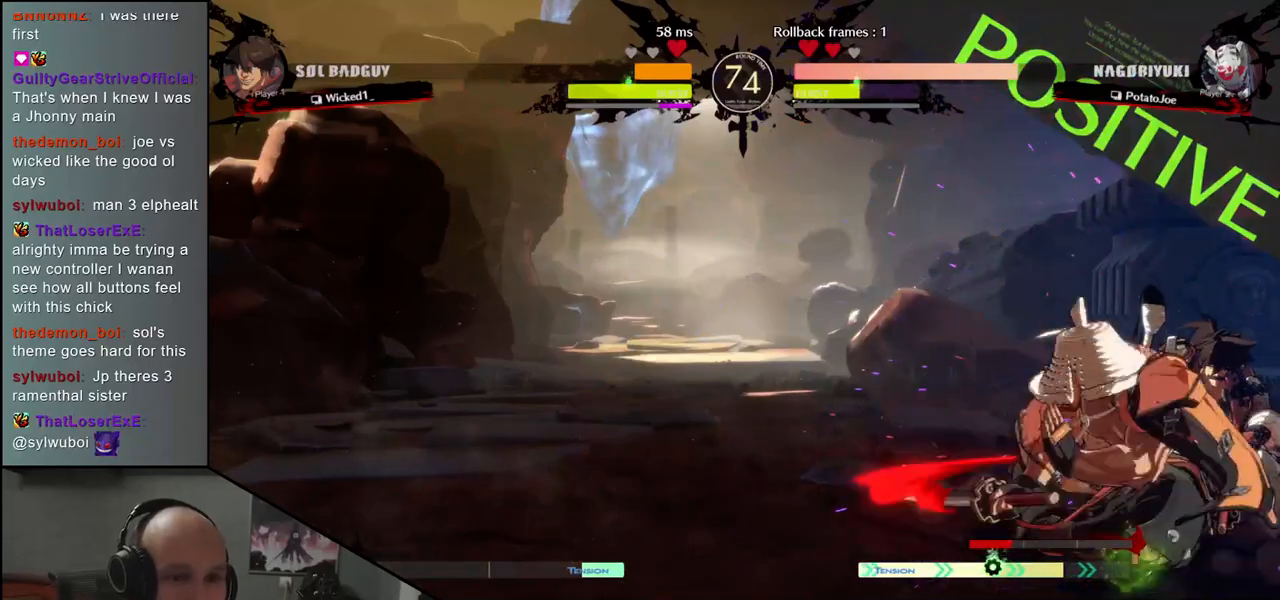
{"buttons": [], "left_stick": "down", "events": [[50, "CROSS", "up"], [133, "CROSS", "down"], [217, "CROSS", "up"], [400, "left_stick", "down"]]}
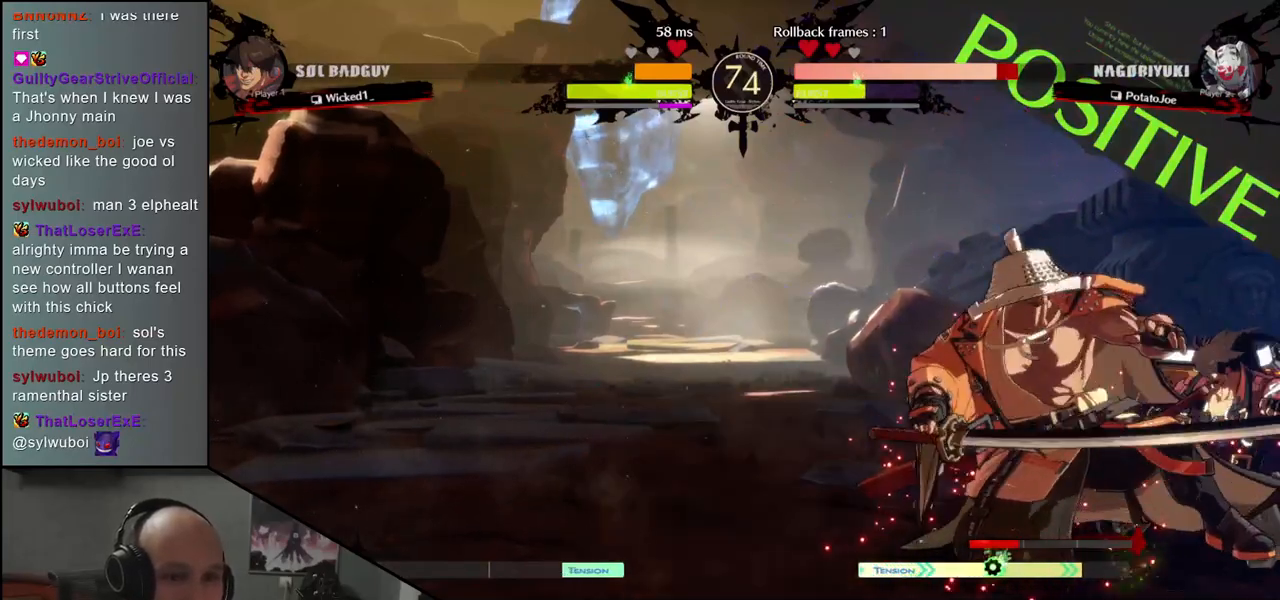
{"buttons": [], "left_stick": "left", "events": [[100, "left_stick", "left"], [250, "CIRCLE", "down"], [250, "L1", "down"], [267, "R1", "down"], [267, "TRIANGLE", "down"], [400, "R1", "up"], [433, "L1", "up"], [433, "TRIANGLE", "up"], [450, "CIRCLE", "up"]]}
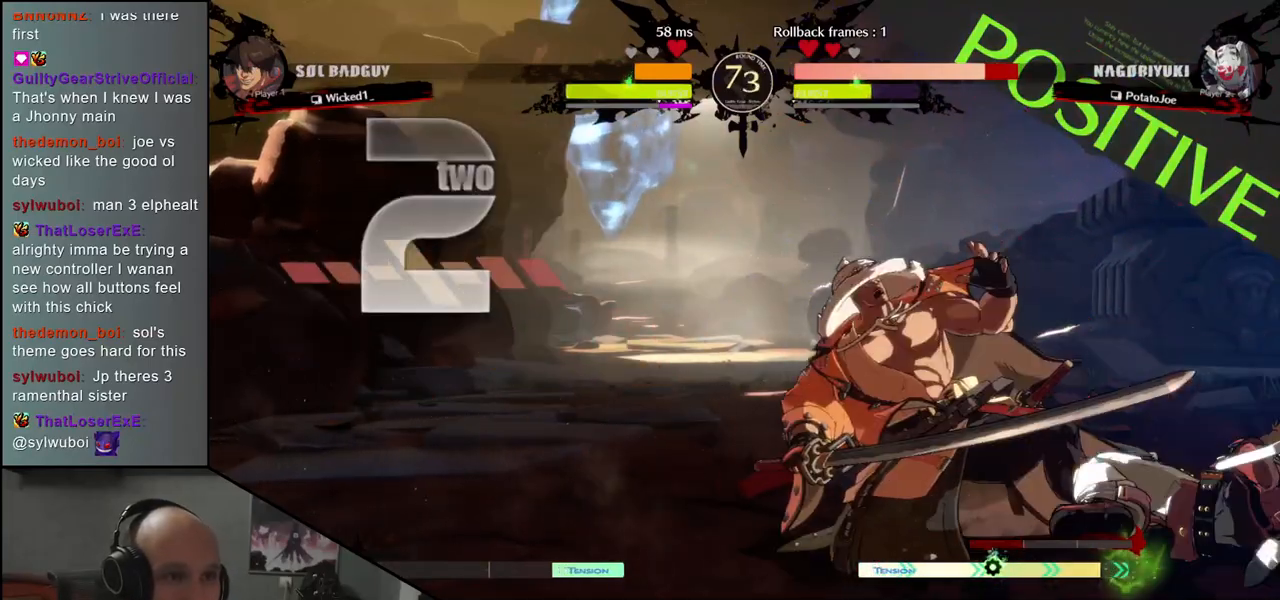
{"buttons": [], "left_stick": "left", "events": [[200, "CIRCLE", "down"], [200, "R1", "down"], [200, "TRIANGLE", "down"], [233, "L1", "down"], [367, "R1", "up"], [383, "L1", "up"], [383, "TRIANGLE", "up"], [400, "CIRCLE", "up"]]}
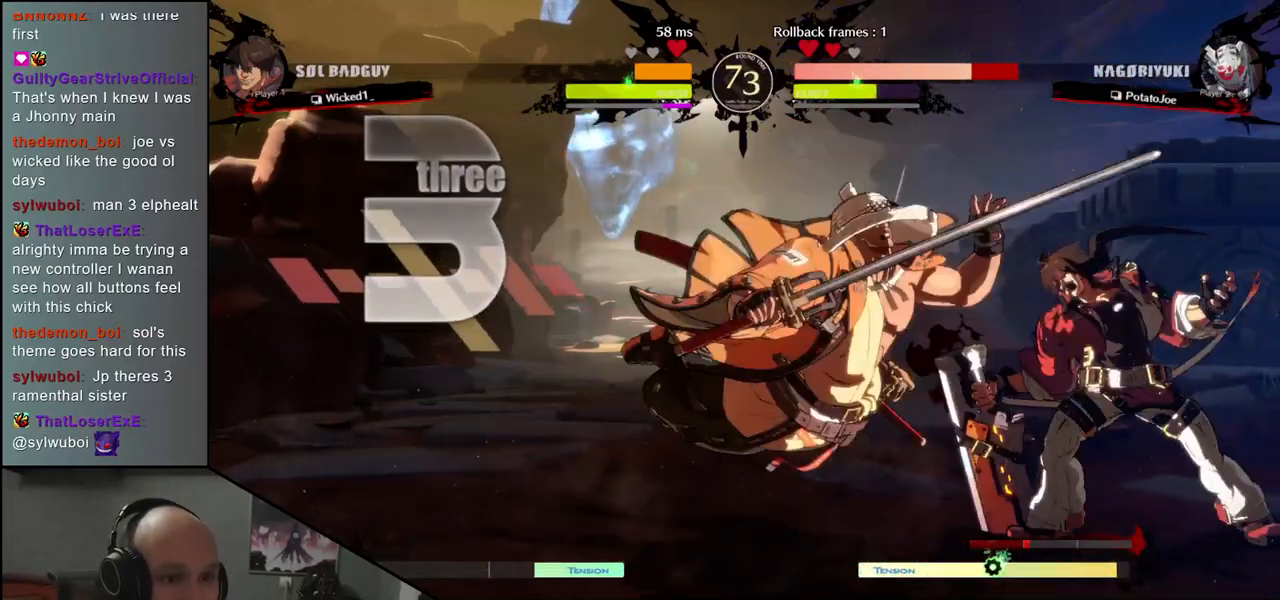
{"buttons": [], "left_stick": "left", "events": []}
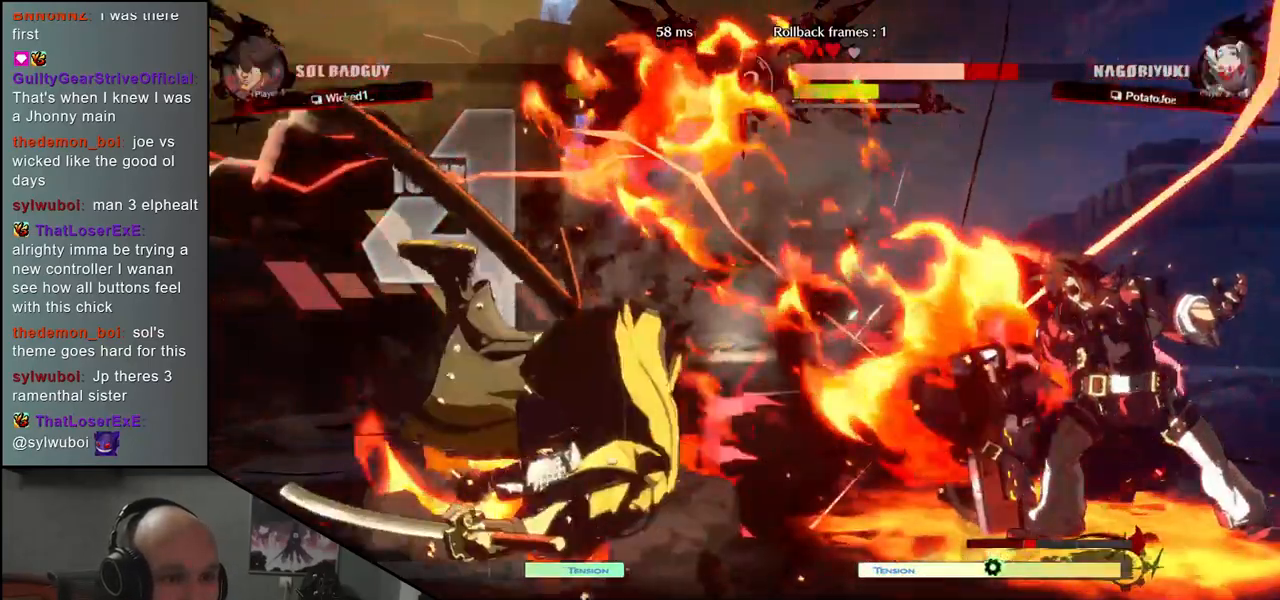
{"buttons": [], "left_stick": "left", "events": []}
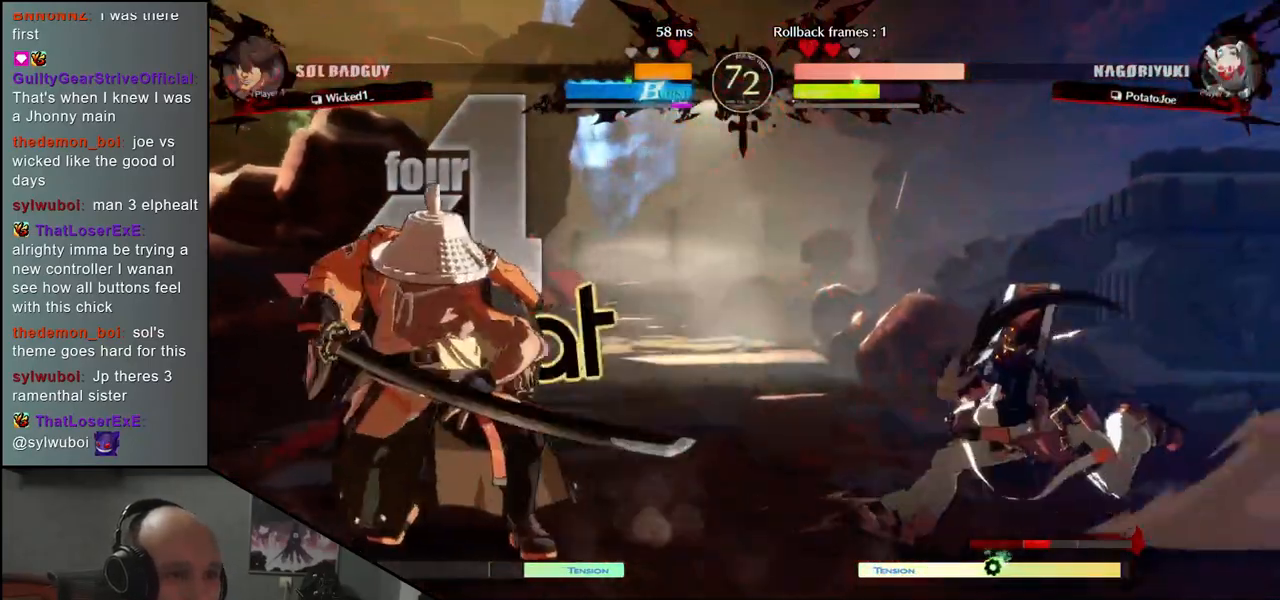
{"buttons": [], "left_stick": "left", "events": []}
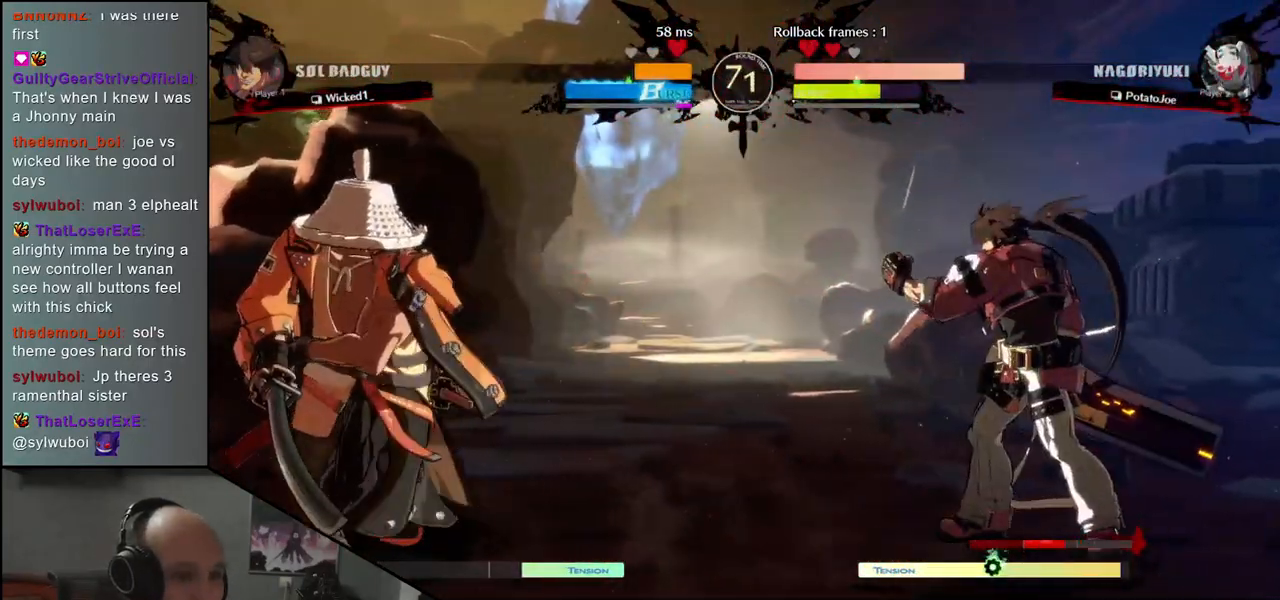
{"buttons": [], "left_stick": "down-left", "events": [[217, "left_stick", "down"], [267, "left_stick", "right"], [400, "left_stick", "left"], [483, "left_stick", "down-left"]]}
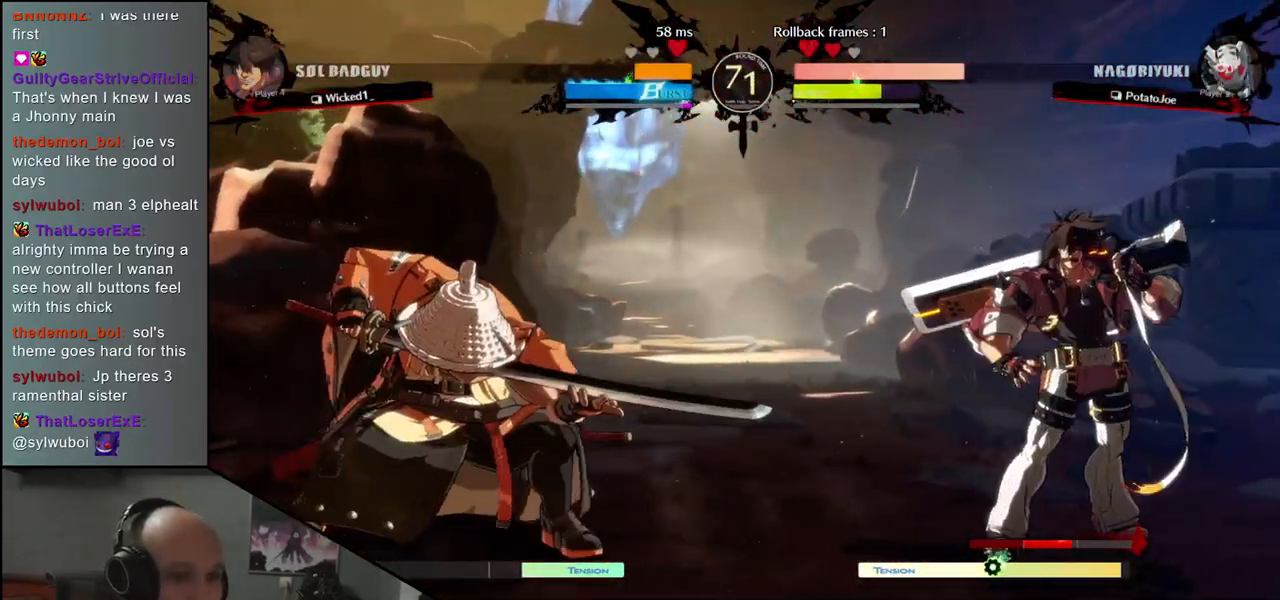
{"buttons": ["CIRCLE", "TRIANGLE", "L1", "R1"], "left_stick": "right", "events": [[100, "left_stick", "left"], [283, "left_stick", "right"], [483, "CIRCLE", "down"], [483, "L1", "down"], [500, "R1", "down"], [500, "TRIANGLE", "down"]]}
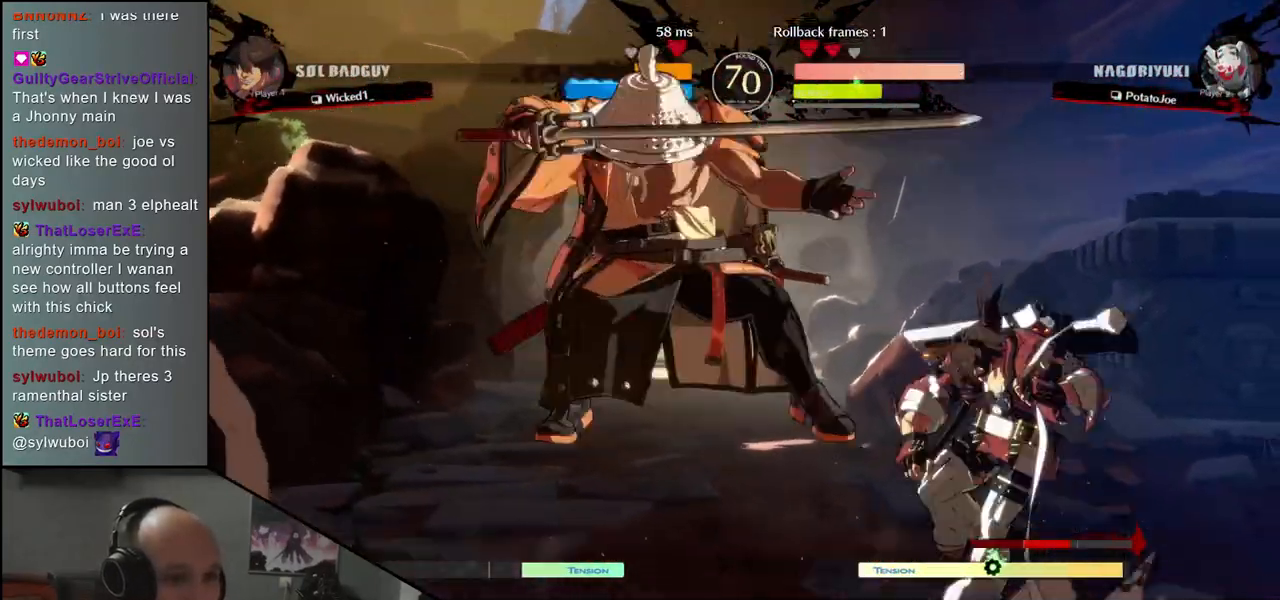
{"buttons": [], "left_stick": "right", "events": [[133, "L1", "up"], [133, "R1", "up"], [150, "TRIANGLE", "up"], [167, "CIRCLE", "up"]]}
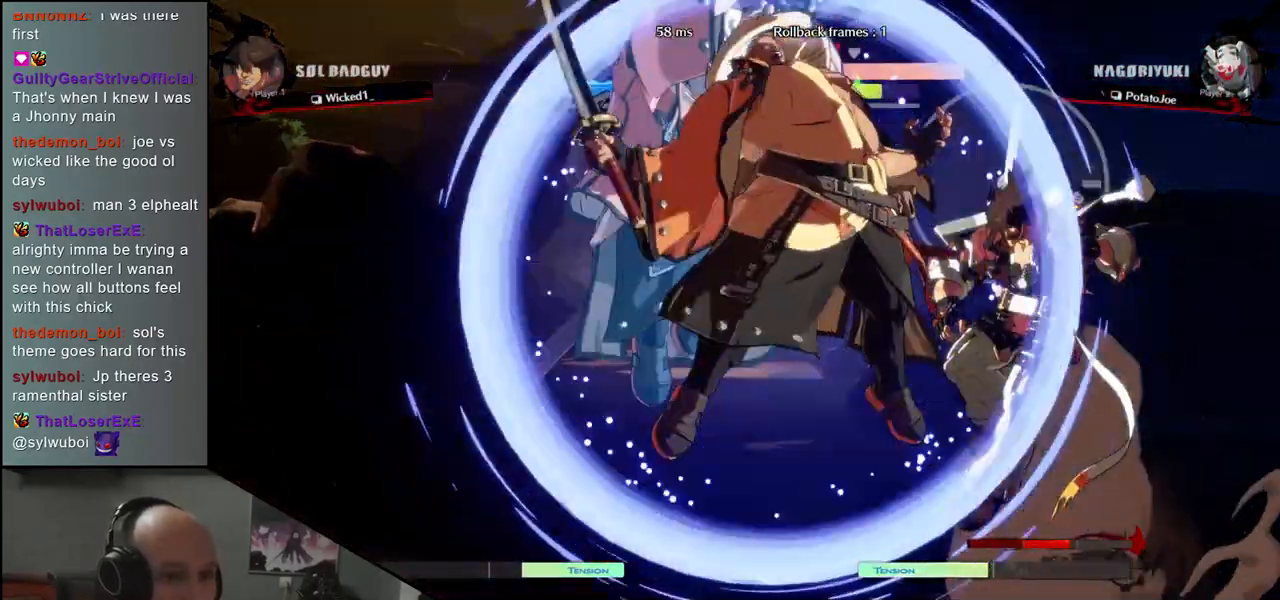
{"buttons": ["R1"], "left_stick": "center", "events": [[117, "R1", "down"], [117, "left_stick", "center"], [200, "R1", "up"], [283, "R1", "down"], [367, "R1", "up"], [433, "R1", "down"]]}
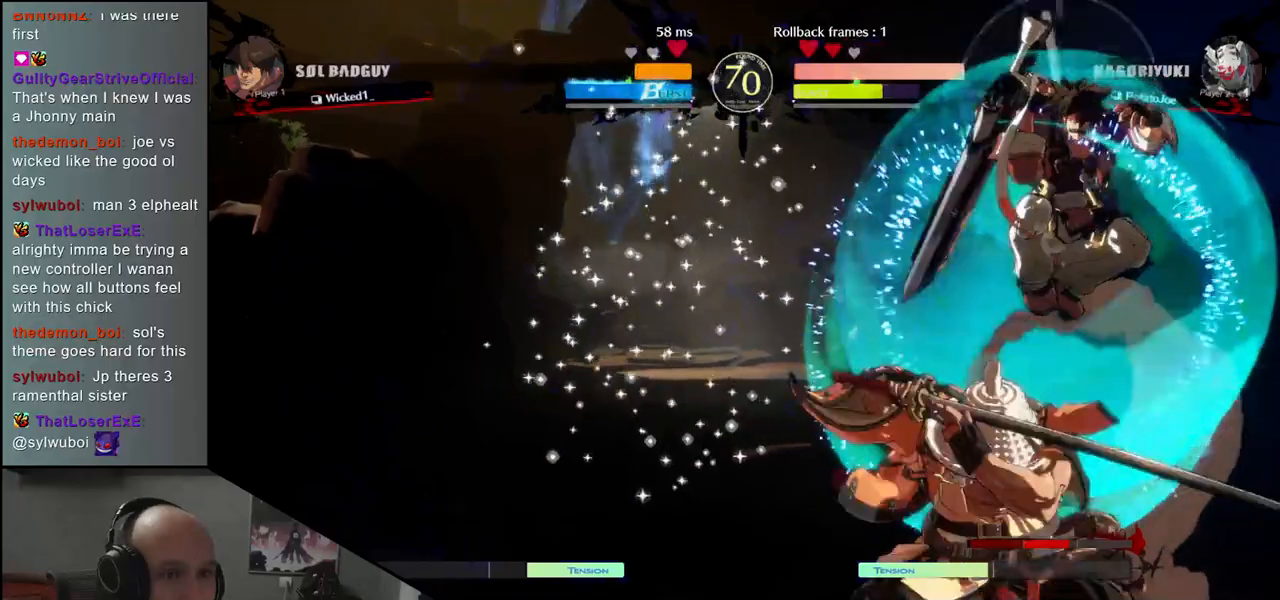
{"buttons": ["R1"], "left_stick": "center", "events": [[17, "R1", "up"], [83, "R1", "down"], [167, "R1", "up"], [267, "R1", "down"], [333, "R1", "up"], [450, "R1", "down"]]}
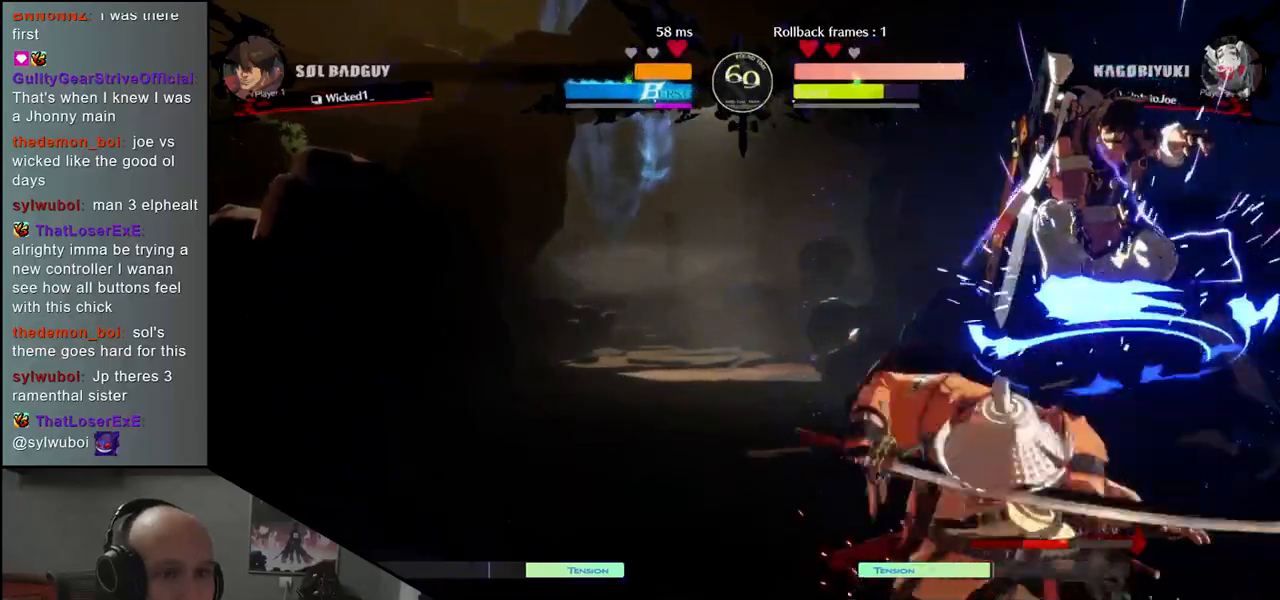
{"buttons": [], "left_stick": "center", "events": [[50, "R1", "up"]]}
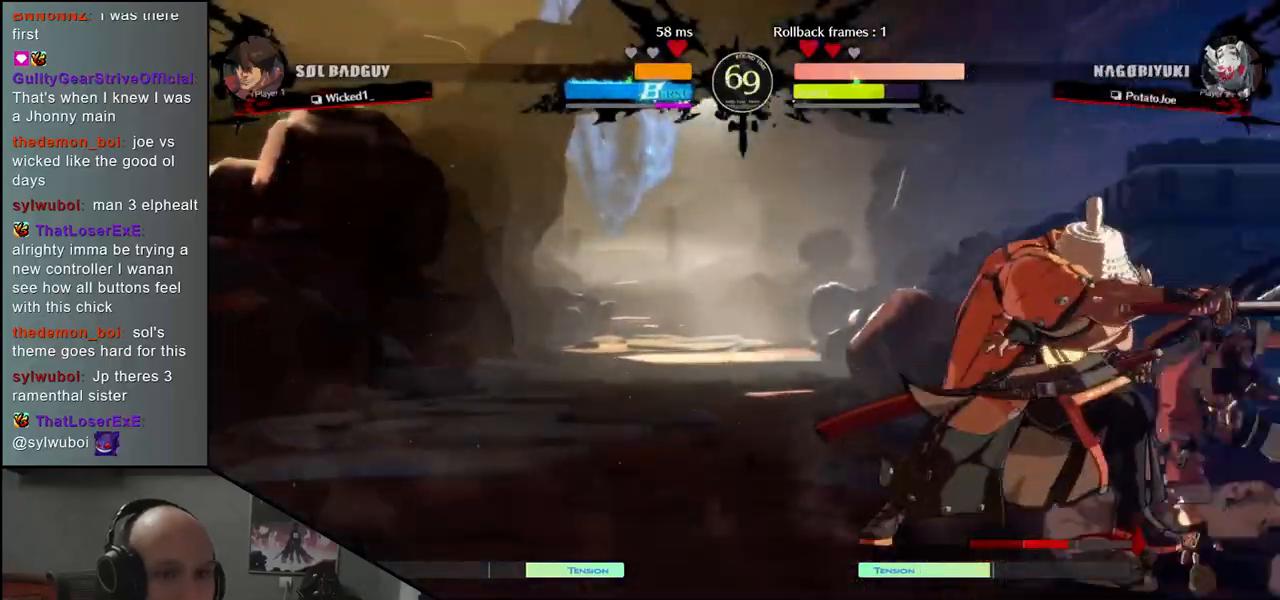
{"buttons": ["L1"], "left_stick": "right", "events": [[133, "left_stick", "right"], [233, "L1", "down"], [350, "L1", "up"], [417, "L1", "down"]]}
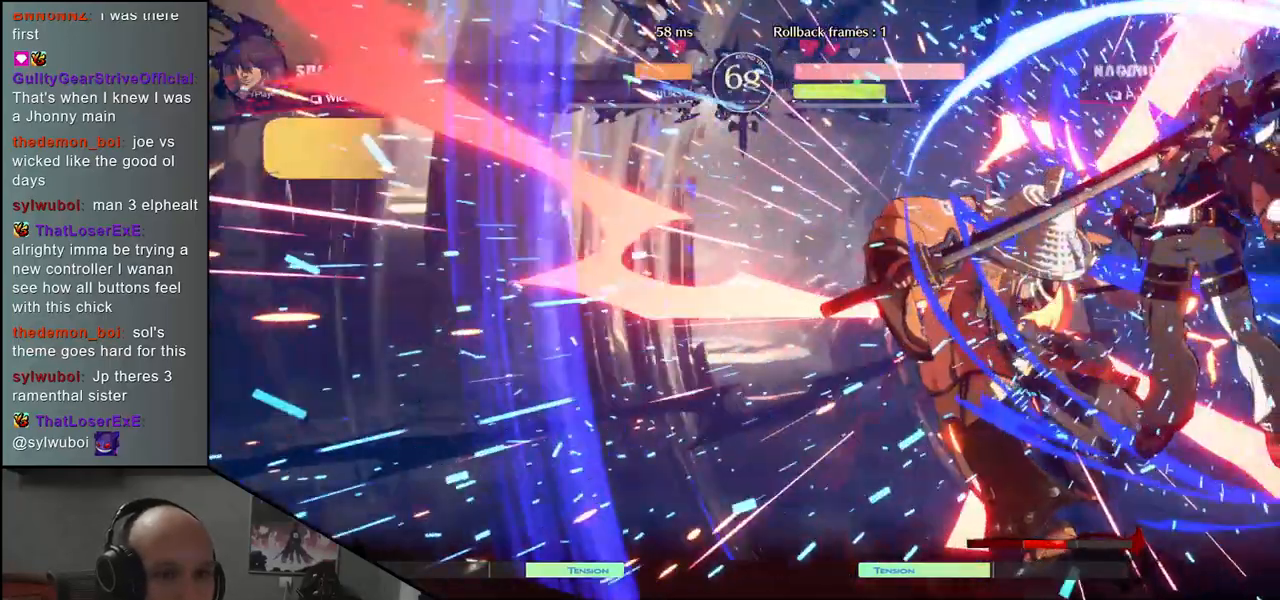
{"buttons": [], "left_stick": "left", "events": [[17, "L1", "up"], [283, "left_stick", "left"]]}
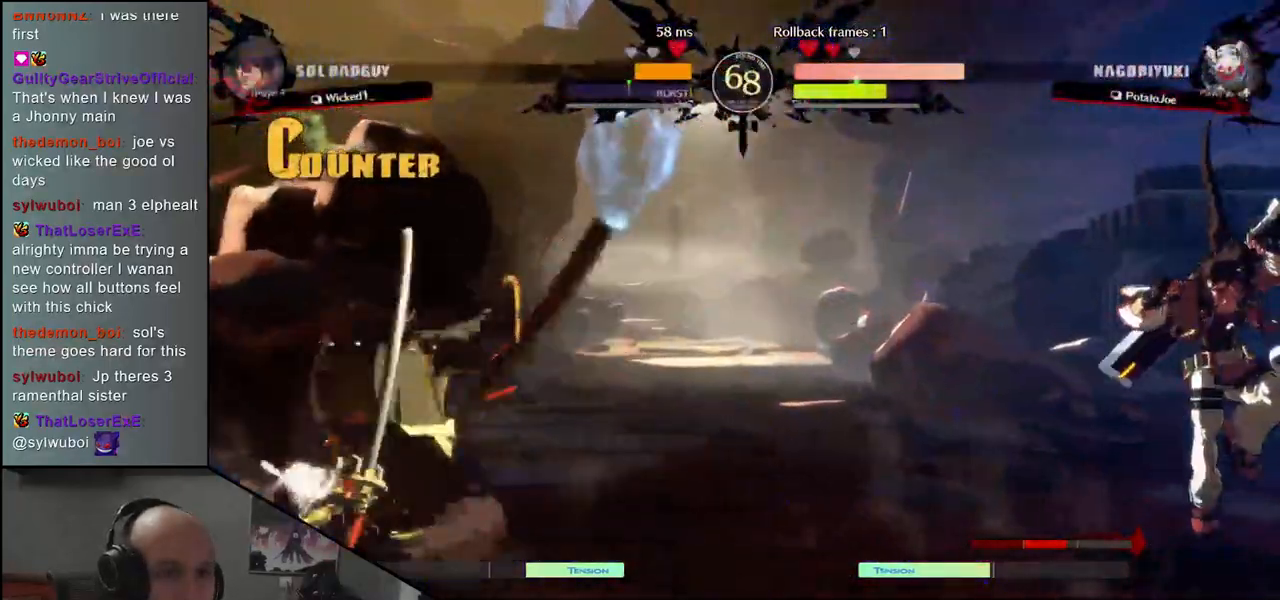
{"buttons": [], "left_stick": "down-right", "events": [[500, "left_stick", "down-right"]]}